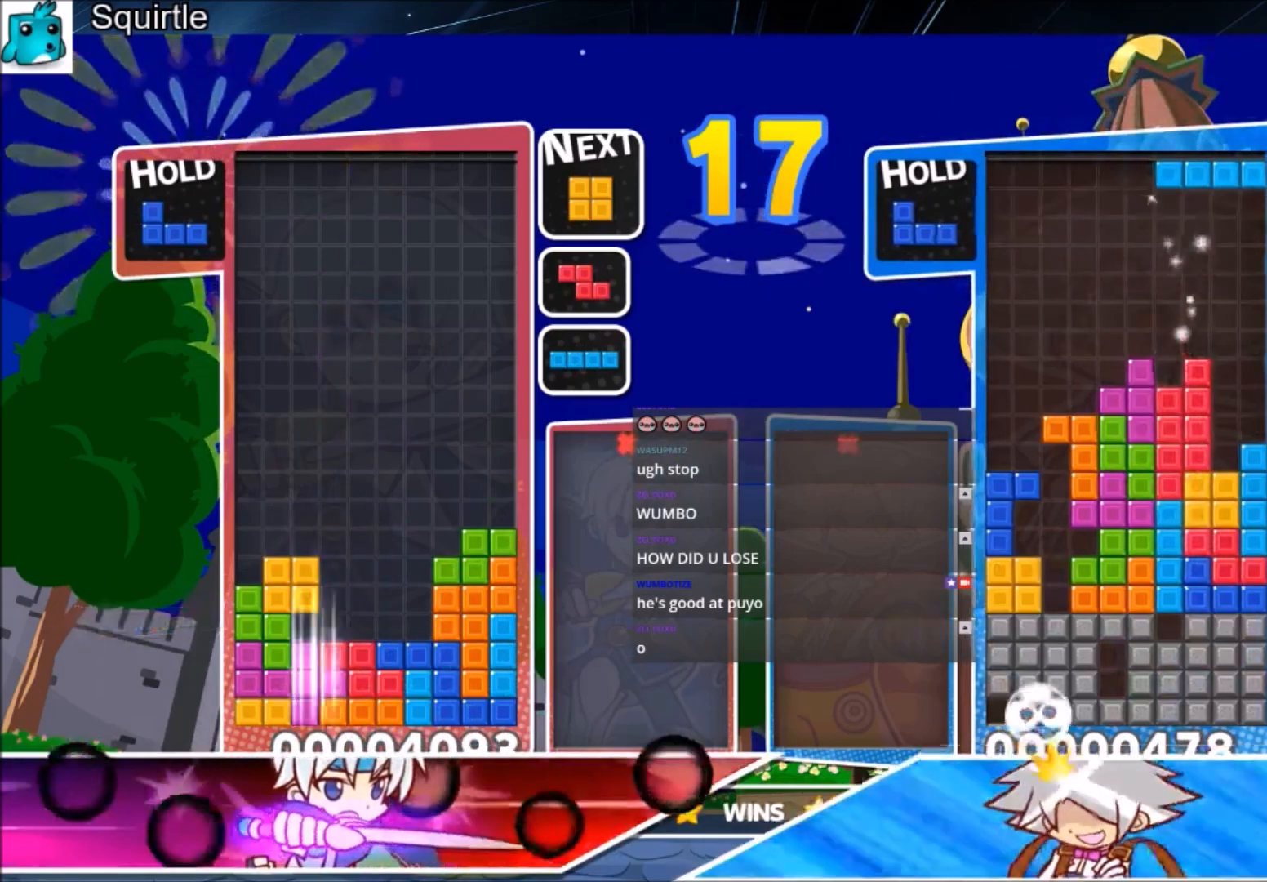
Gameplay with keyboard; each line is a JSON object with the keys held at the frame after it. "events" lists presses ("down") and releases ("up") of "c", "down", "left", "right", "shift", "up", "x" and "z" between this image and that frame as [ms after this image, input, new state], when the widget could be followed in between. No other keys are recorded. Mouse input is not recorded.
{"keys": ["right"], "events": [[100, "x", "up"], [367, "down", "up"], [434, "right", "down"]]}
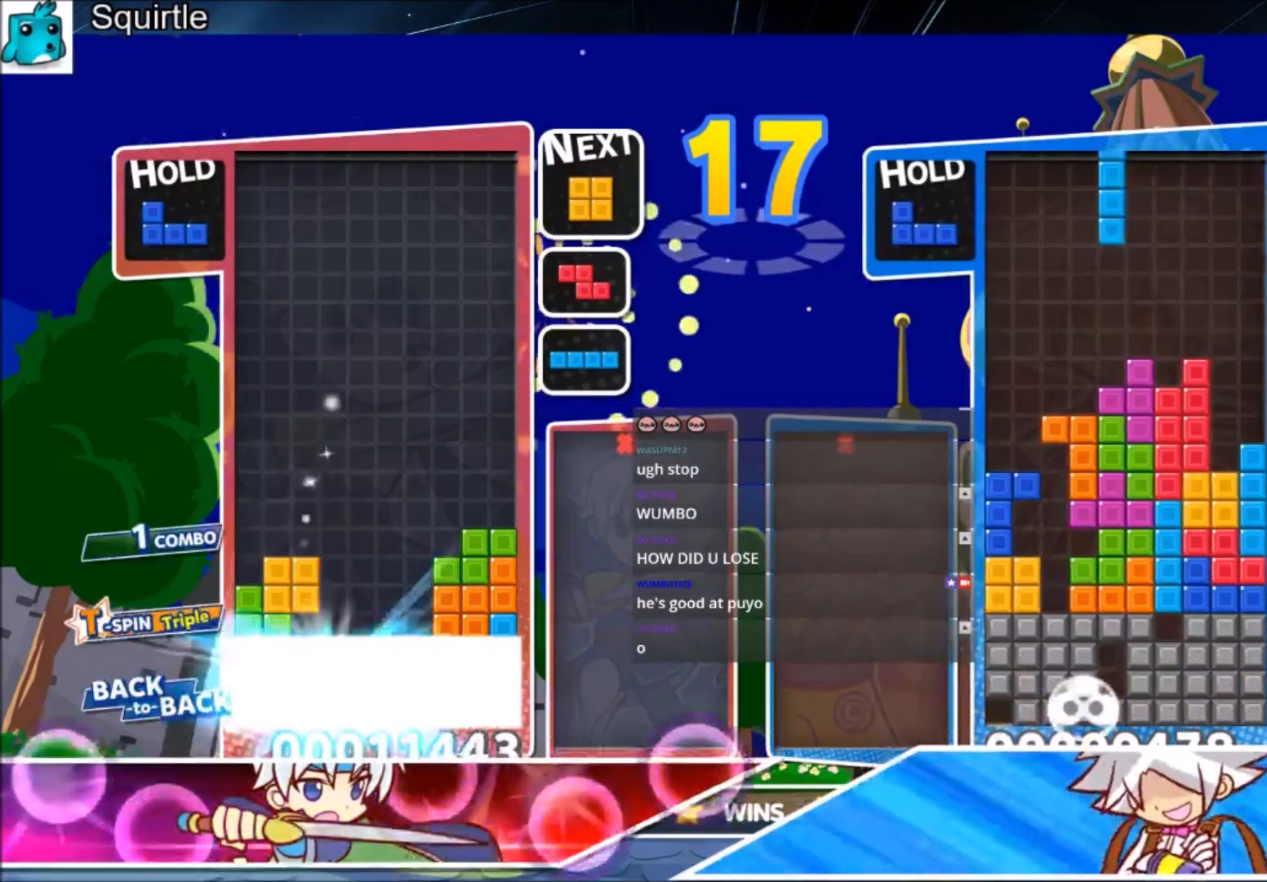
{"keys": ["right"], "events": []}
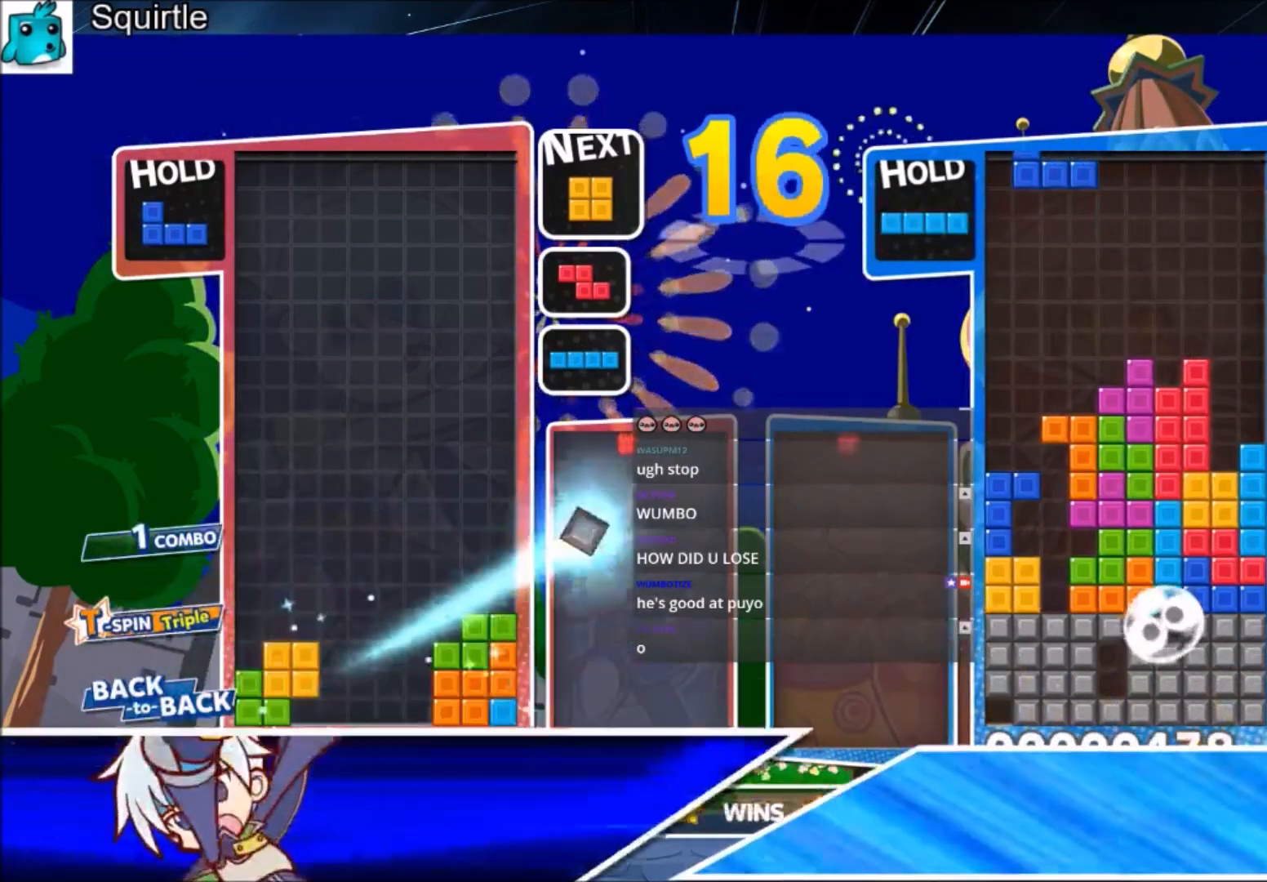
{"keys": ["left", "z"], "events": [[200, "down", "down"], [267, "left", "down"], [300, "down", "up"], [300, "right", "up"], [467, "z", "down"]]}
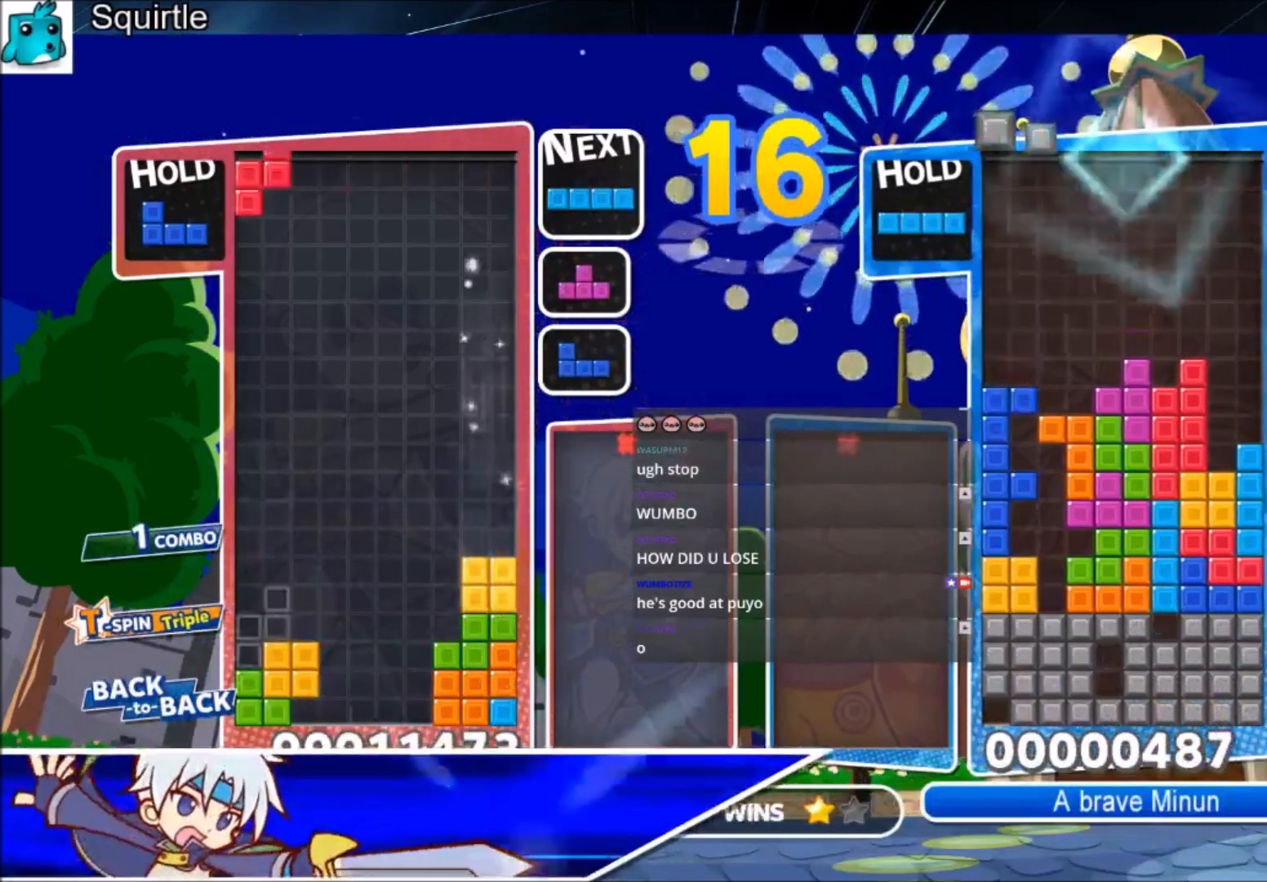
{"keys": ["down", "z"], "events": [[101, "down", "down"], [101, "z", "up"], [134, "left", "up"], [134, "right", "down"], [201, "down", "up"], [434, "right", "up"], [468, "z", "down"], [501, "down", "down"]]}
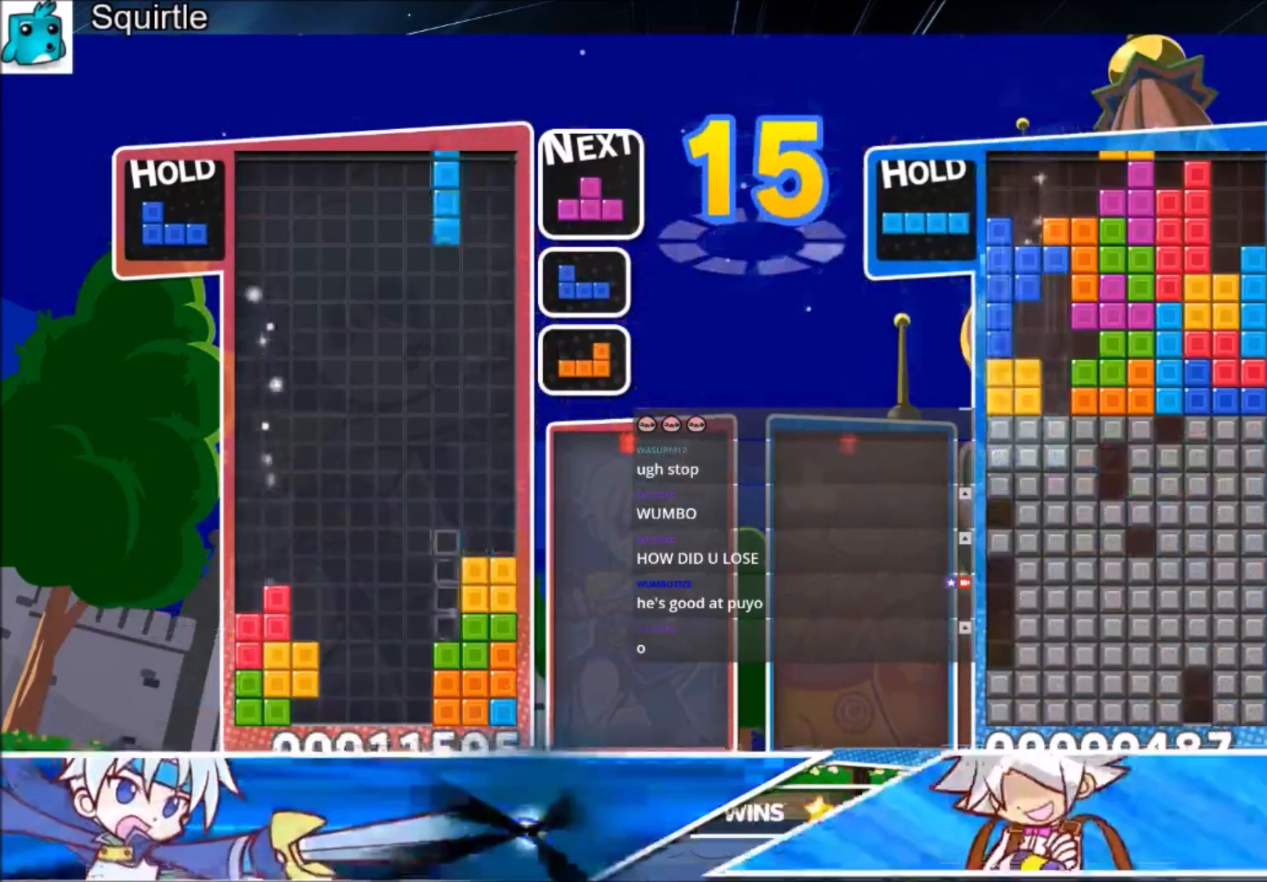
{"keys": ["down", "right"], "events": [[67, "left", "down"], [67, "z", "up"], [100, "down", "up"], [300, "x", "down"], [400, "down", "down"], [434, "left", "up"], [434, "right", "down"], [434, "x", "up"]]}
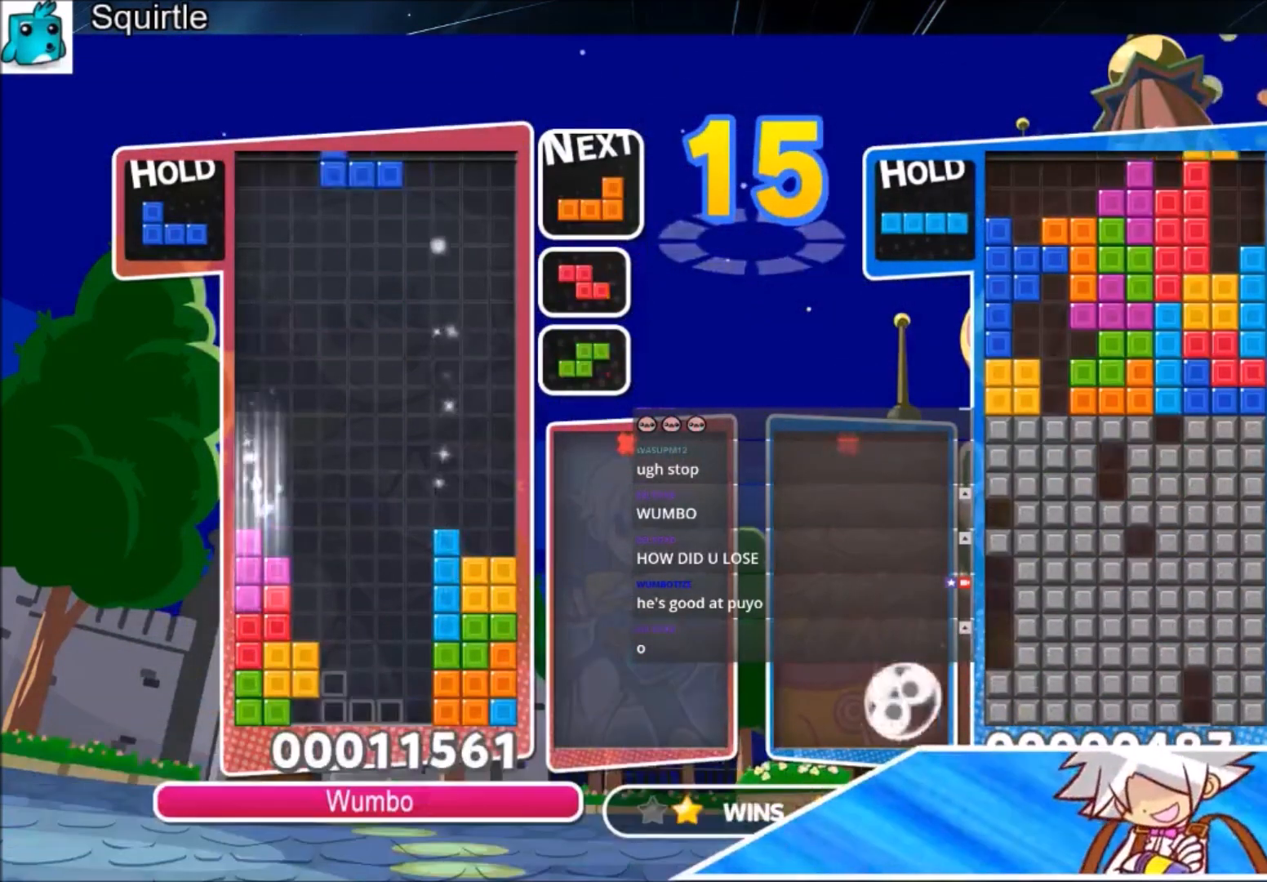
{"keys": ["right"], "events": [[34, "down", "up"], [234, "z", "down"], [301, "down", "down"], [301, "z", "up"], [468, "down", "up"]]}
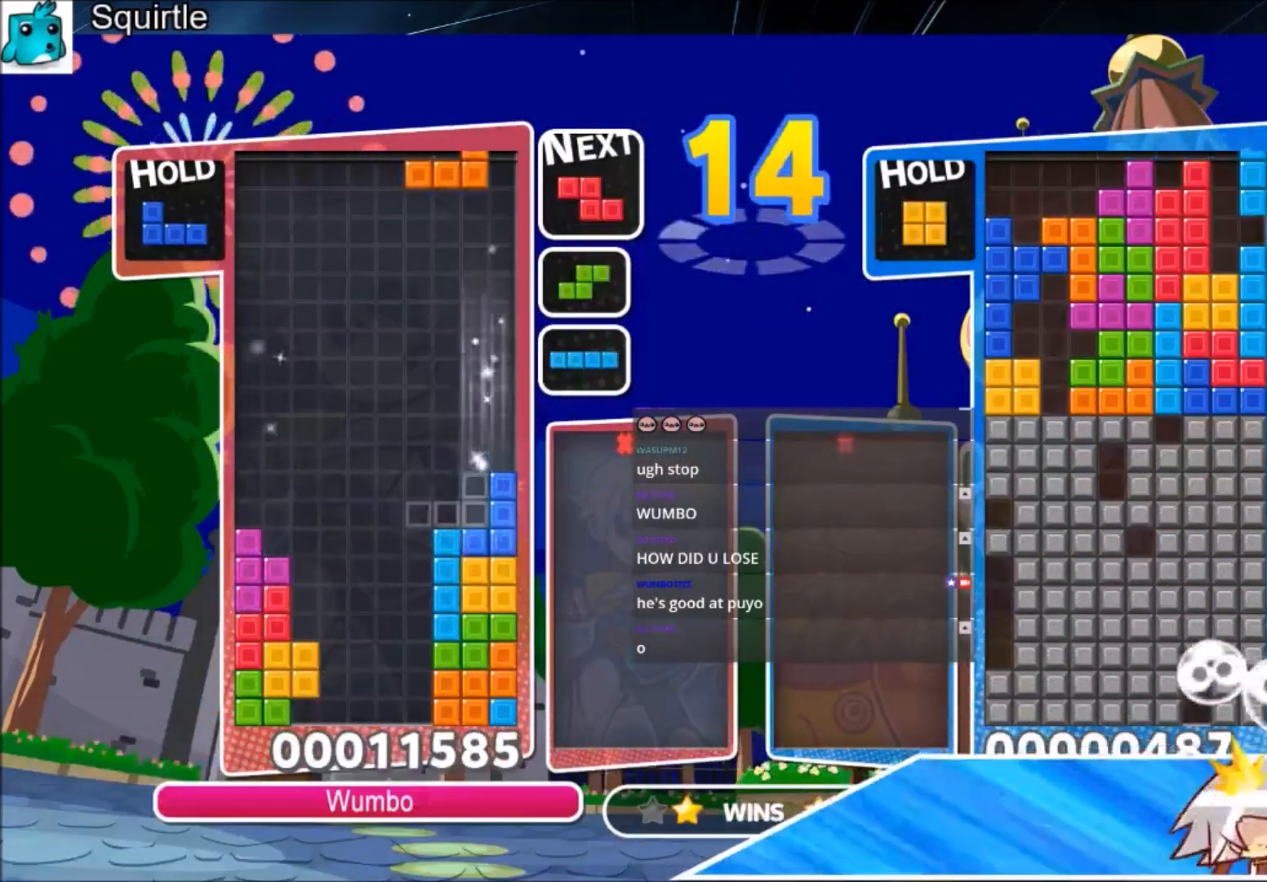
{"keys": ["right", "x"], "events": [[33, "x", "down"], [100, "left", "down"], [100, "right", "up"], [200, "down", "down"], [200, "x", "up"], [234, "left", "up"], [234, "right", "down"], [267, "down", "up"], [434, "x", "down"]]}
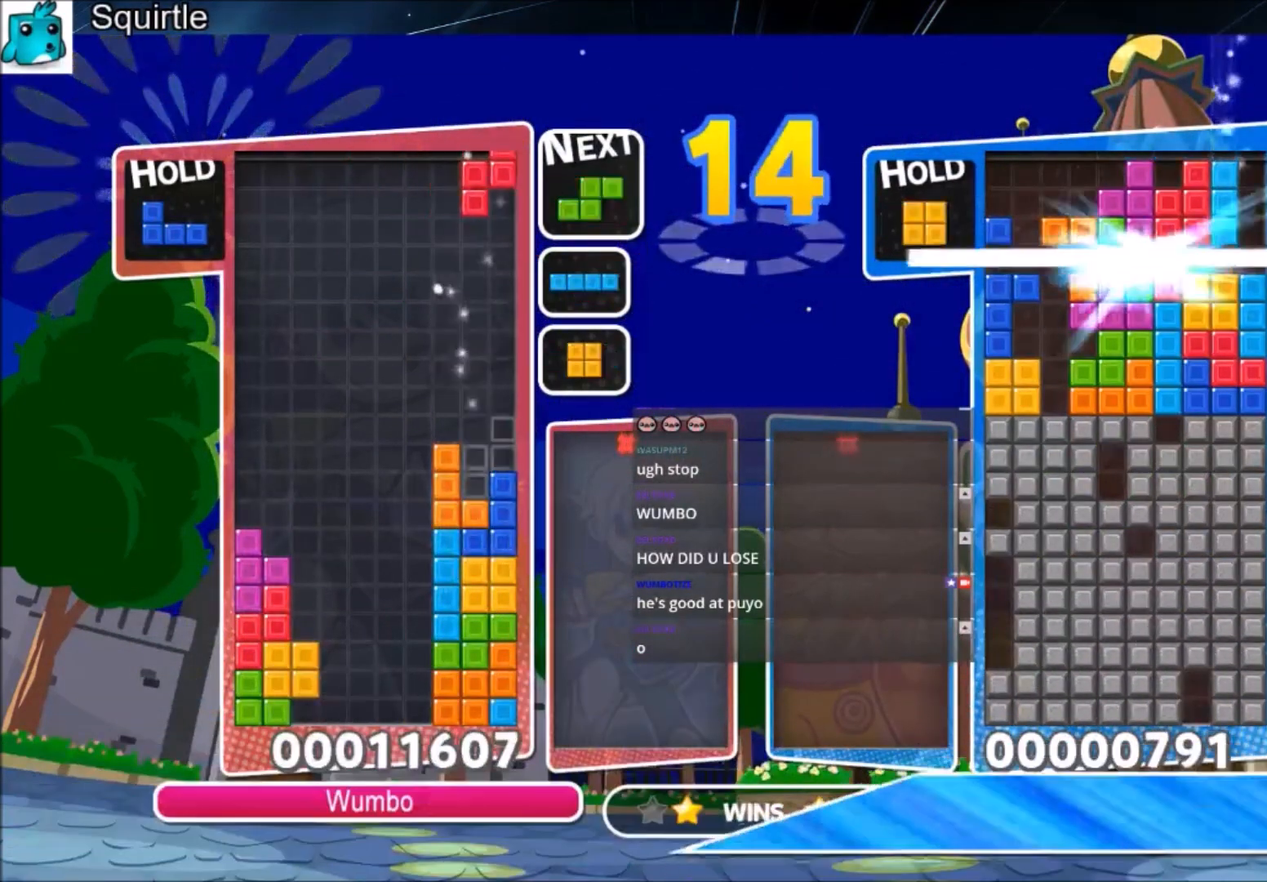
{"keys": ["down", "left"], "events": [[67, "down", "down"], [101, "left", "down"], [101, "right", "up"], [101, "x", "up"], [201, "down", "up"], [334, "z", "down"], [434, "down", "down"], [501, "z", "up"]]}
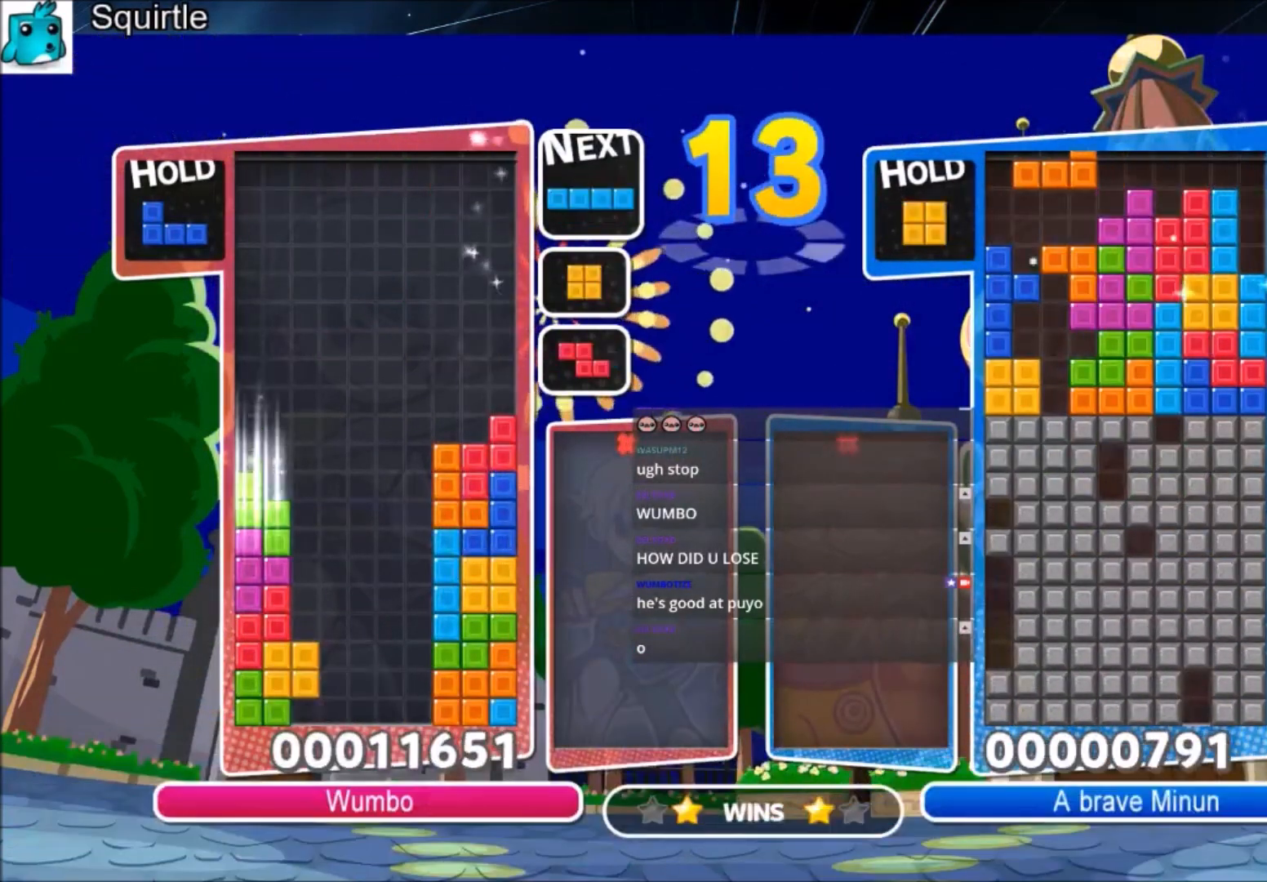
{"keys": [], "events": [[67, "down", "up"], [234, "left", "up"], [267, "x", "down"], [300, "down", "down"], [400, "down", "up"], [400, "x", "up"]]}
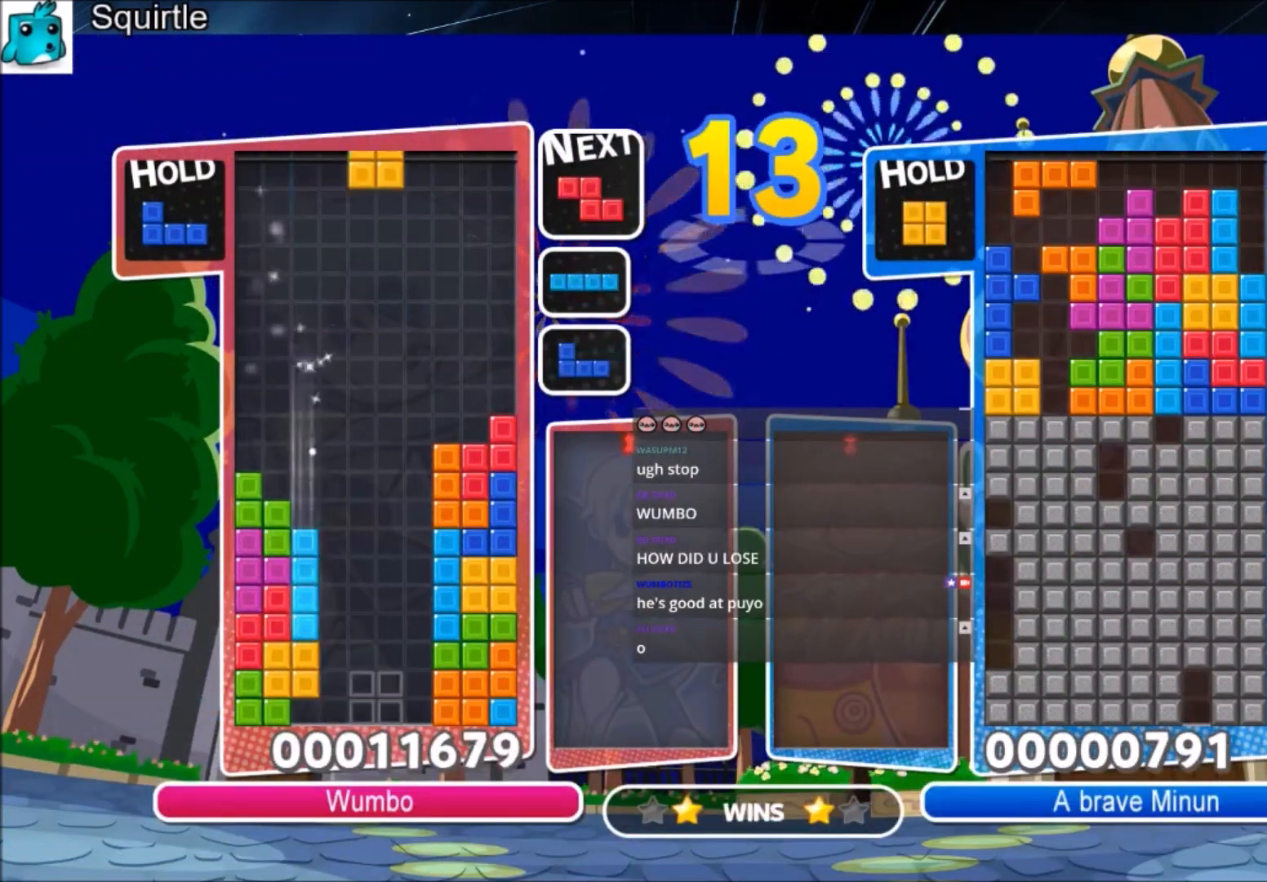
{"keys": ["up"], "events": [[34, "c", "down"], [101, "right", "down"], [101, "up", "down"], [134, "z", "down"], [201, "c", "up"], [201, "right", "up"], [334, "z", "up"]]}
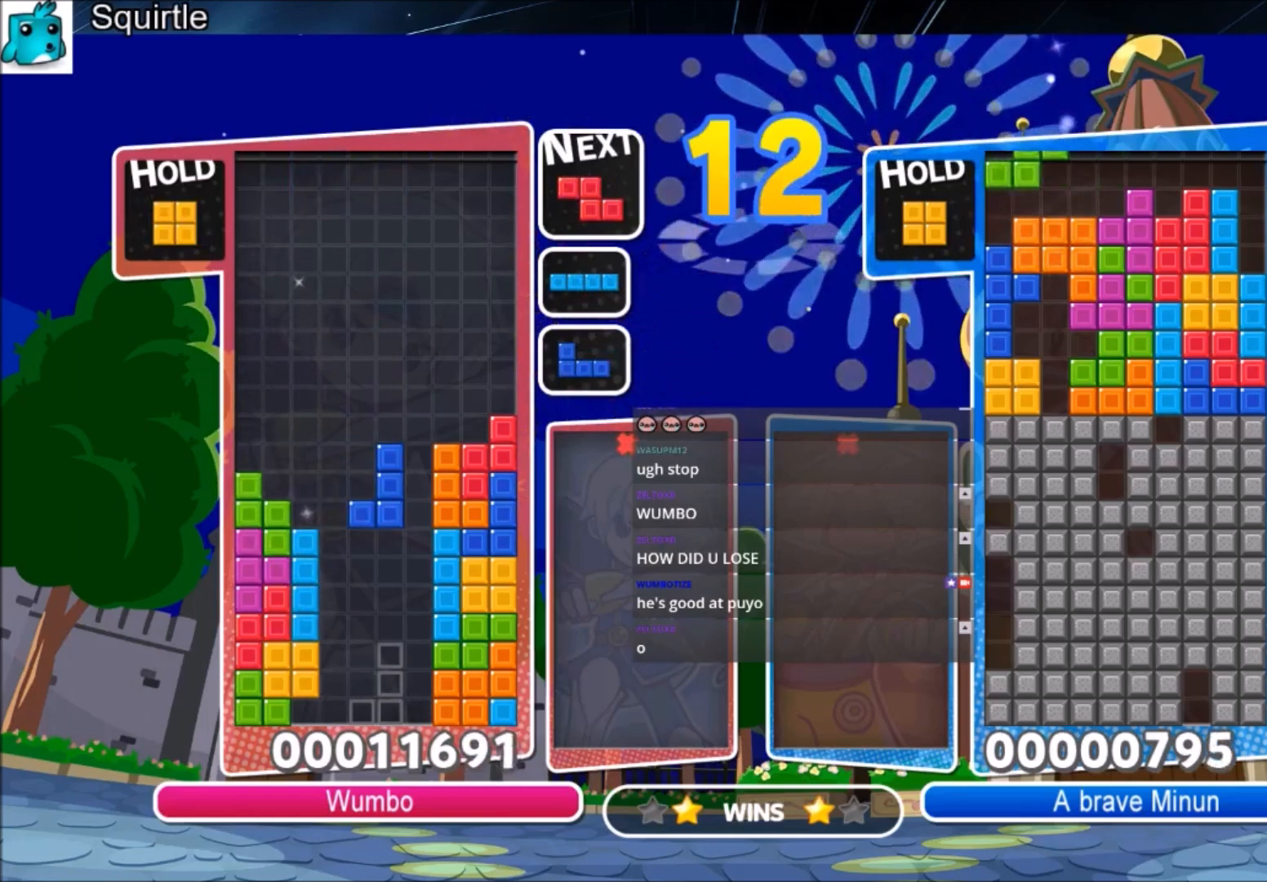
{"keys": ["left"], "events": [[167, "left", "down"], [467, "up", "up"]]}
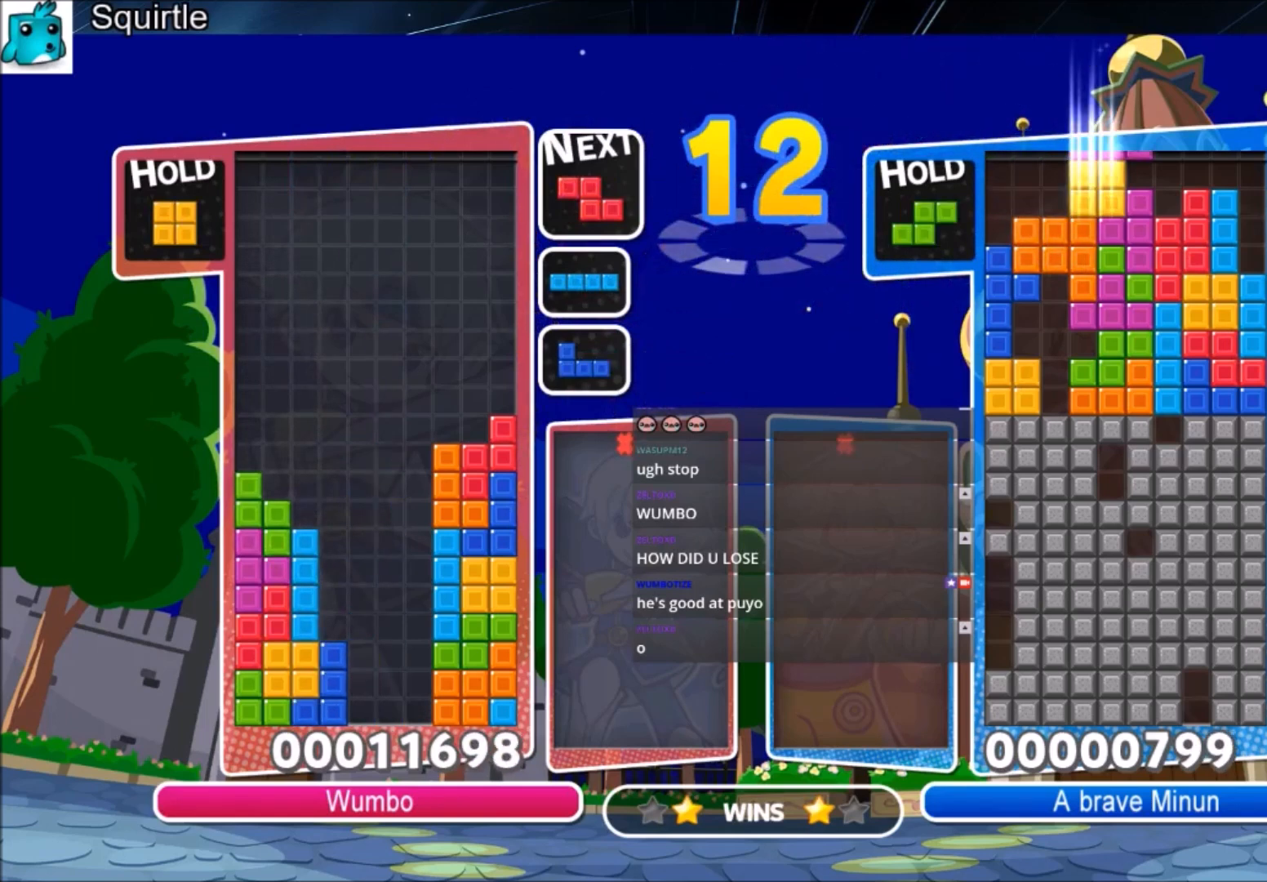
{"keys": [], "events": [[34, "left", "up"], [67, "down", "down"], [167, "down", "up"], [267, "z", "down"], [301, "left", "down"], [368, "left", "up"], [401, "z", "up"]]}
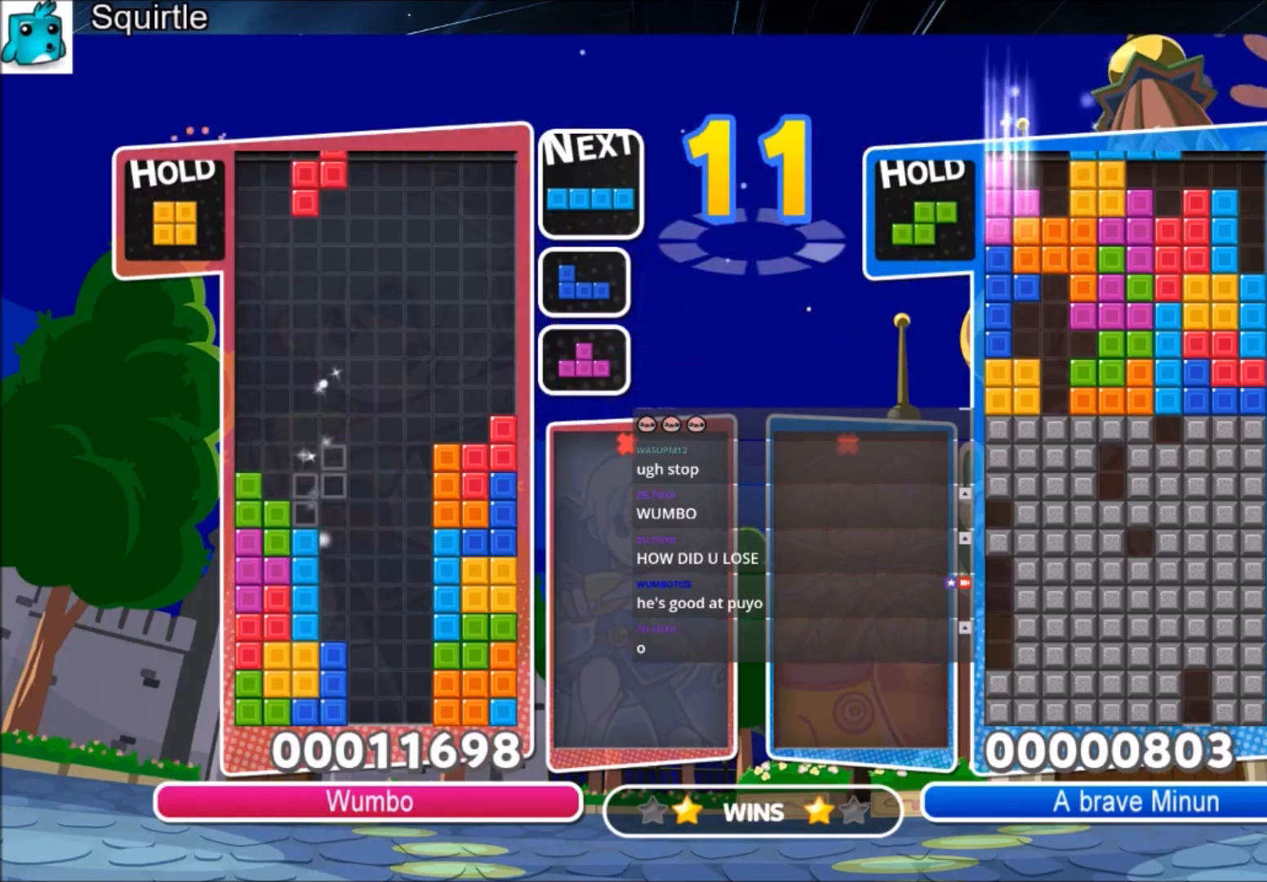
{"keys": ["left"], "events": [[100, "right", "down"], [133, "down", "down"], [267, "down", "up"], [334, "c", "down"], [467, "c", "up"], [500, "left", "down"], [500, "right", "up"]]}
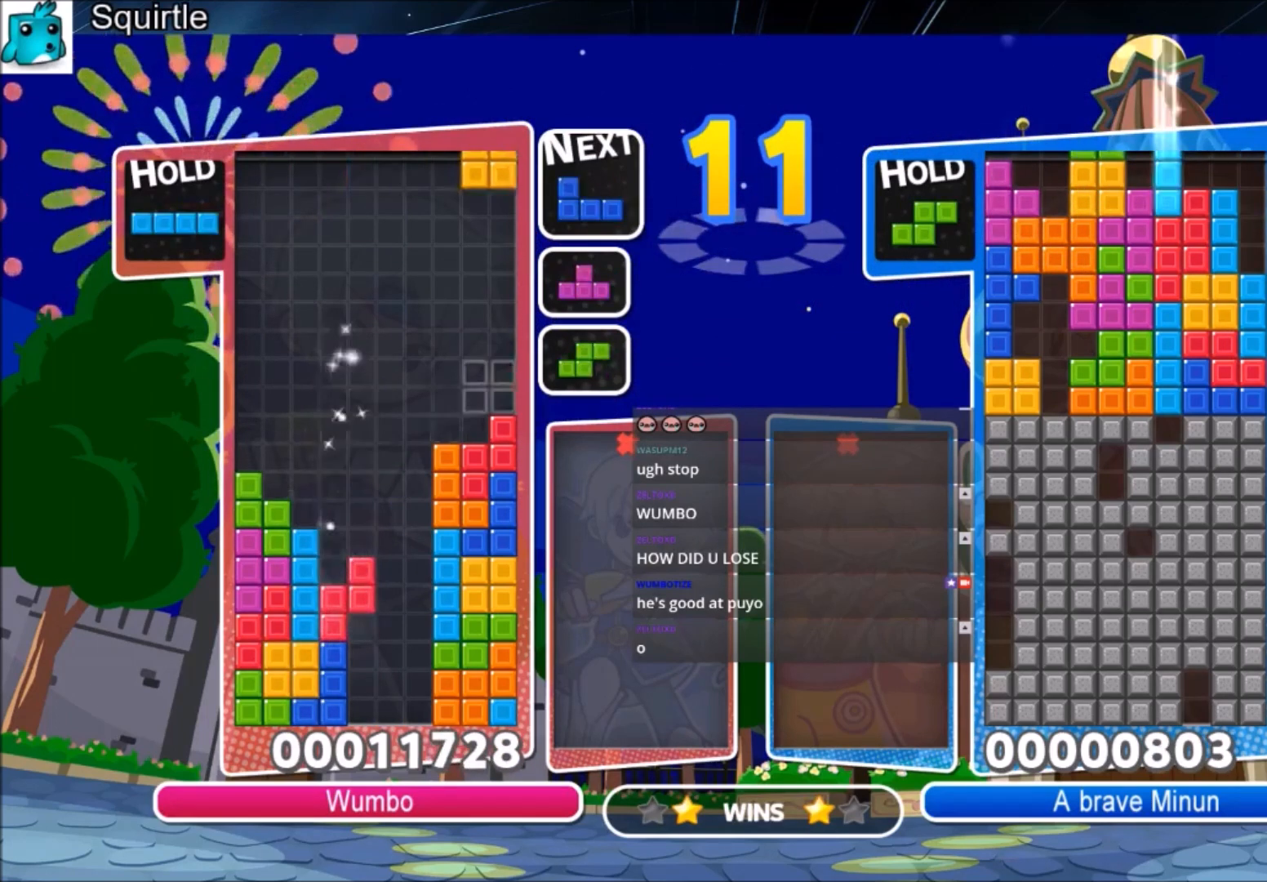
{"keys": ["down"], "events": [[101, "down", "down"], [167, "left", "up"], [167, "right", "down"], [201, "down", "up"], [201, "x", "down"], [301, "x", "up"], [401, "x", "down"], [501, "down", "down"], [501, "right", "up"], [501, "x", "up"]]}
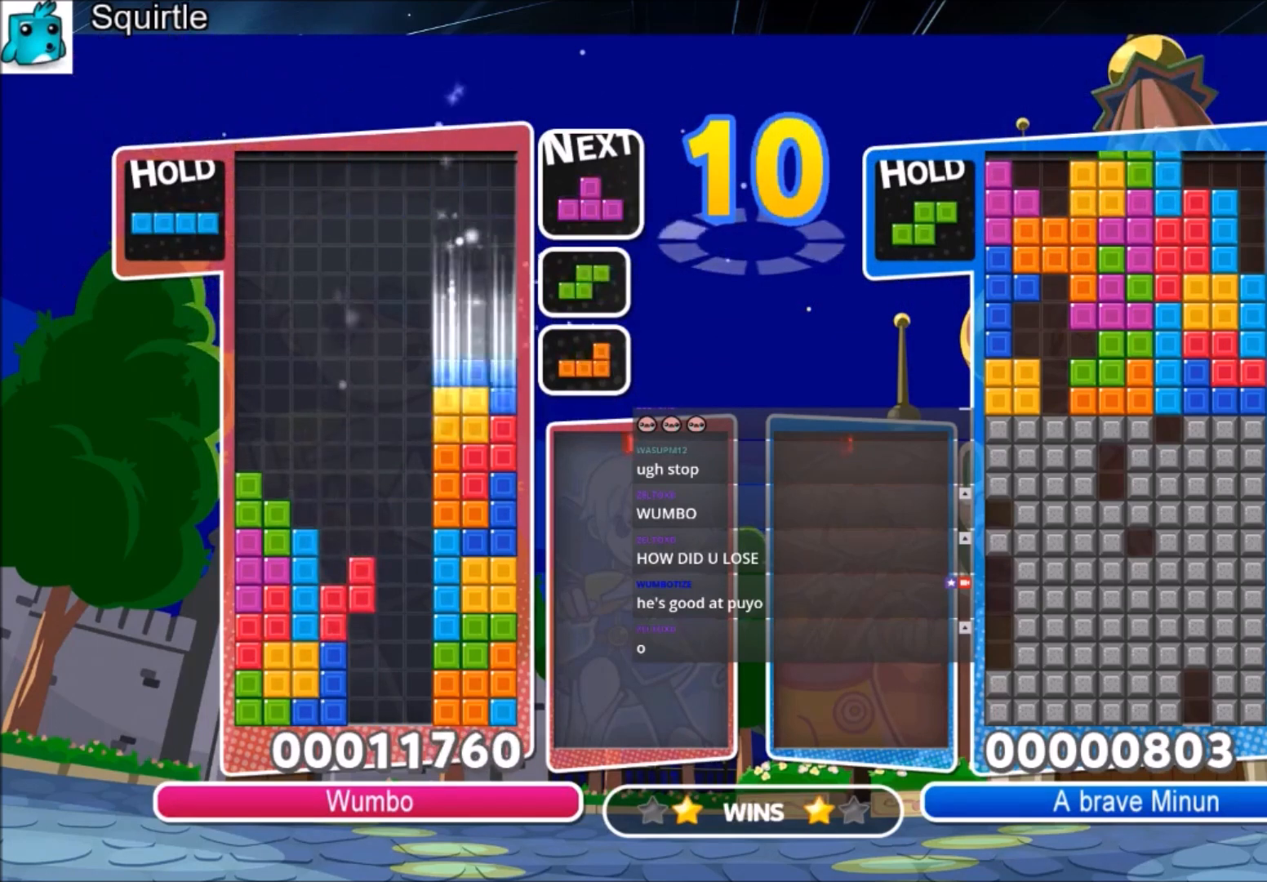
{"keys": ["left"], "events": [[67, "down", "up"], [133, "c", "down"], [200, "left", "down"], [200, "z", "down"], [267, "c", "up"], [267, "down", "down"], [367, "z", "up"], [400, "down", "up"]]}
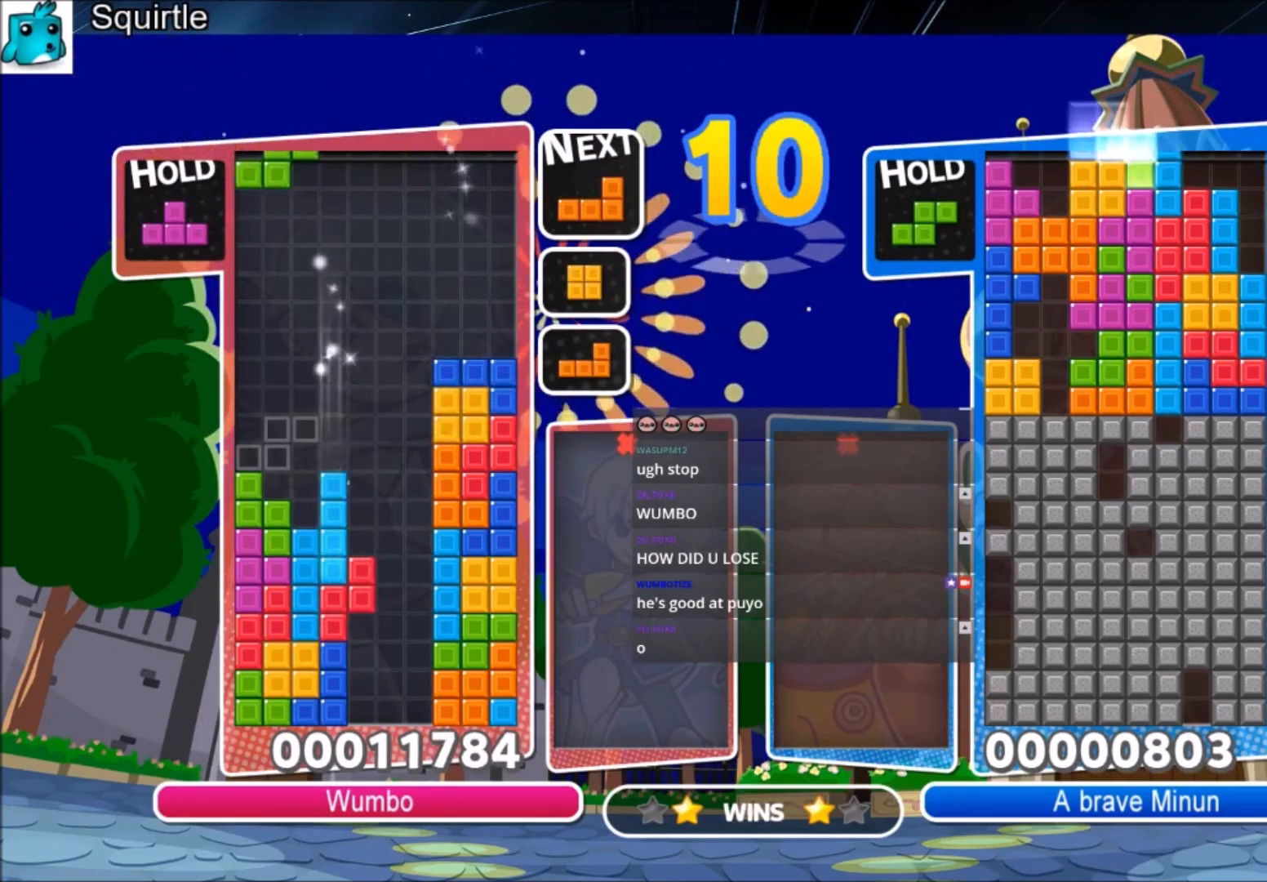
{"keys": ["down", "right"], "events": [[67, "left", "up"], [67, "x", "down"], [101, "down", "down"], [201, "down", "up"], [201, "x", "up"], [334, "right", "down"], [334, "z", "down"], [367, "right", "up"], [468, "right", "down"], [468, "z", "up"], [501, "down", "down"]]}
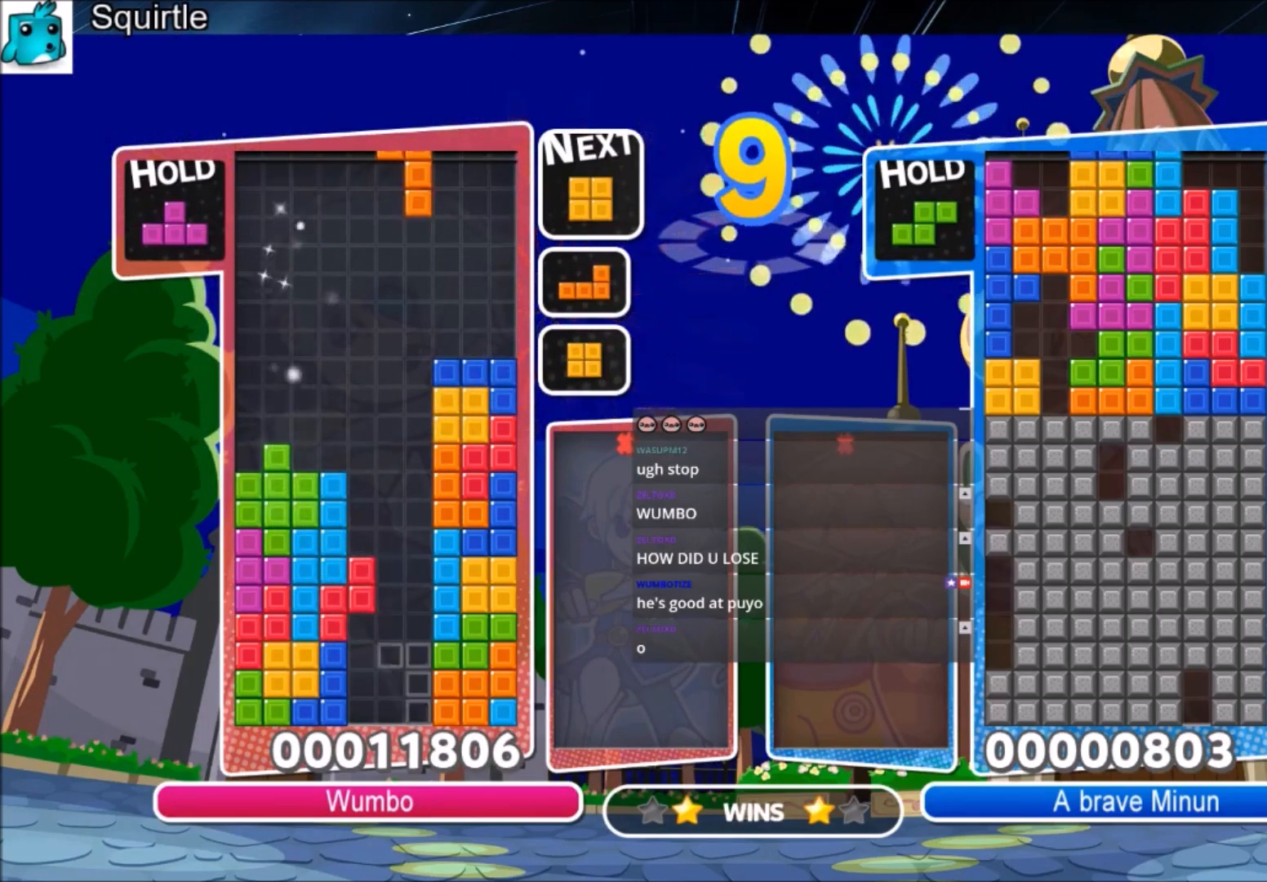
{"keys": ["up"], "events": [[200, "c", "down"], [200, "down", "up"], [234, "right", "up"], [234, "up", "down"], [300, "c", "up"], [300, "z", "down"], [400, "z", "up"]]}
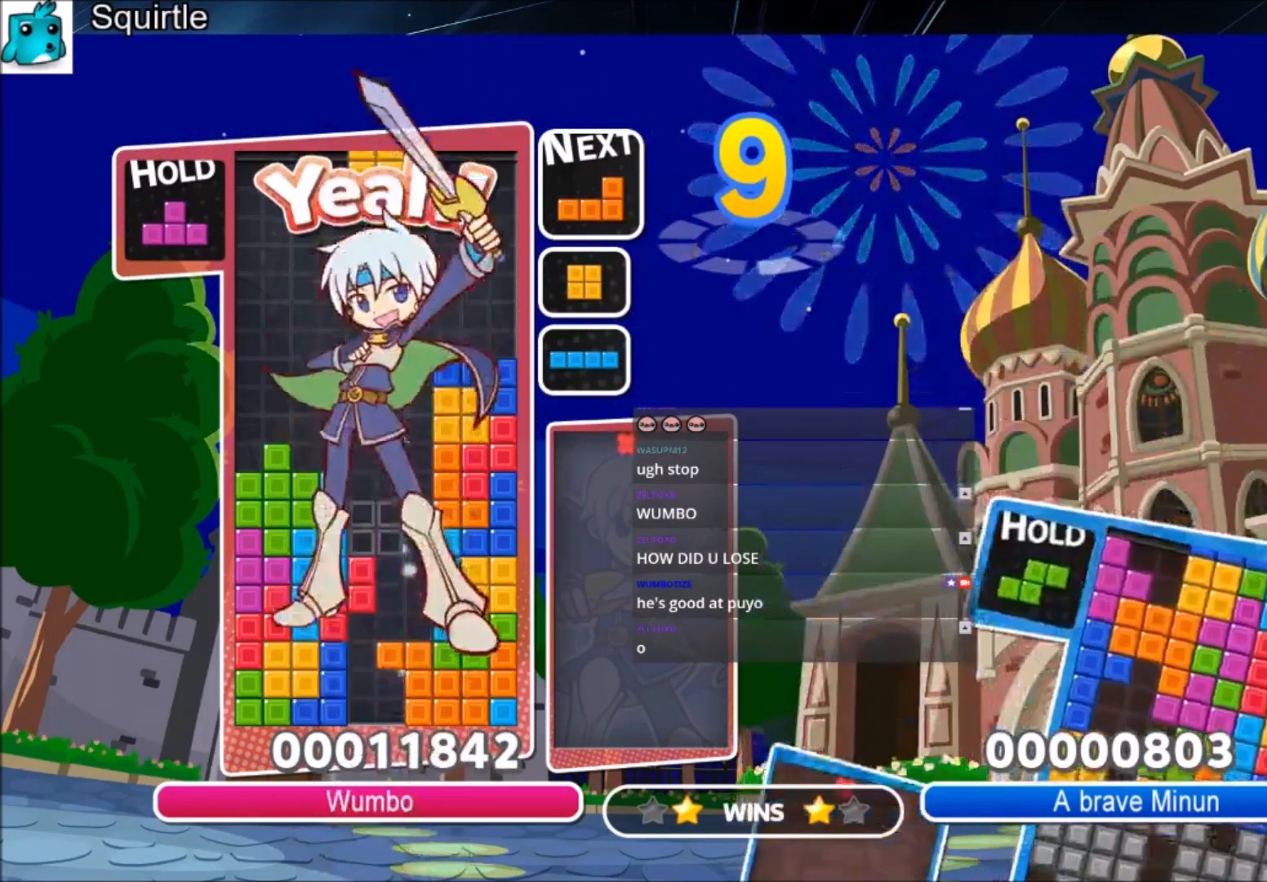
{"keys": [], "events": [[67, "up", "up"]]}